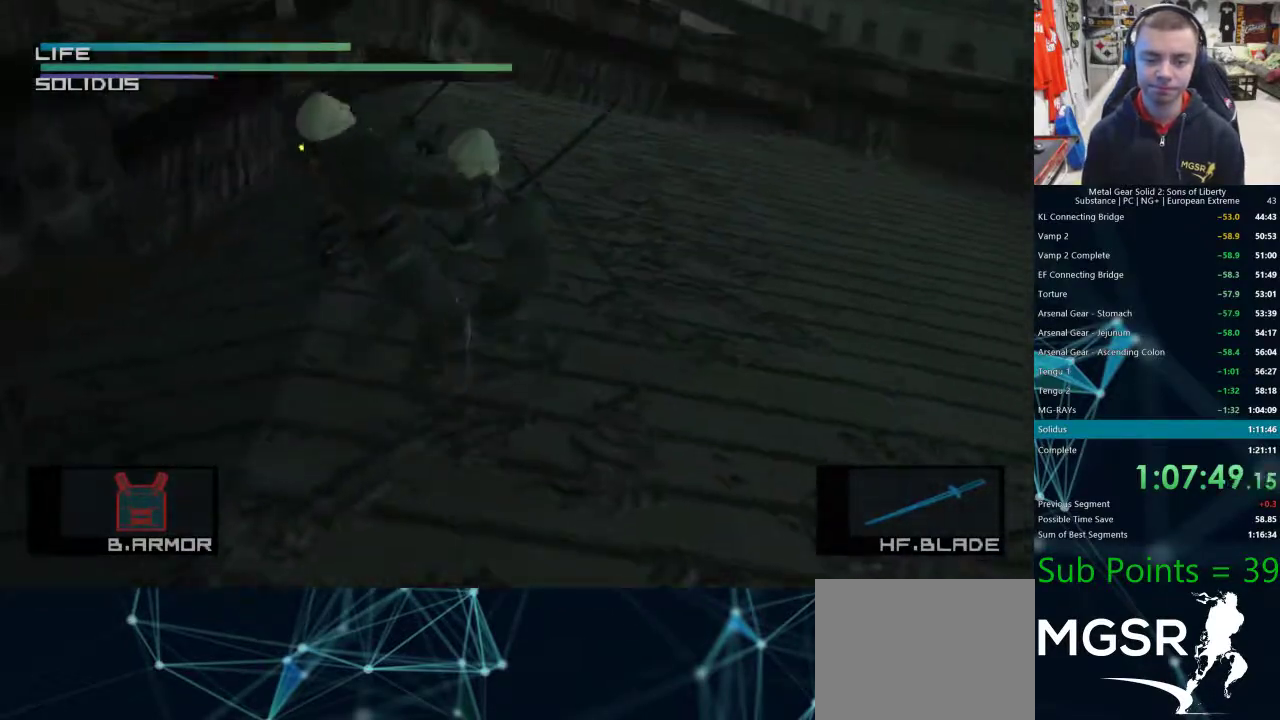
Gameplay with a controller (PlayStation layout); each line is a JSON object with the inputs held at the frame after it (dt_ms = milliseconds from this image to that frame). "events" lists button and stick changes between this image and that frame as [ms after this image, input, new state], when the widget could be followed in between.
{"dt_ms": 500, "buttons": [], "left_stick": "down-left", "right_stick": "center", "events": [[267, "left_stick", "down"], [467, "left_stick", "down-left"]]}
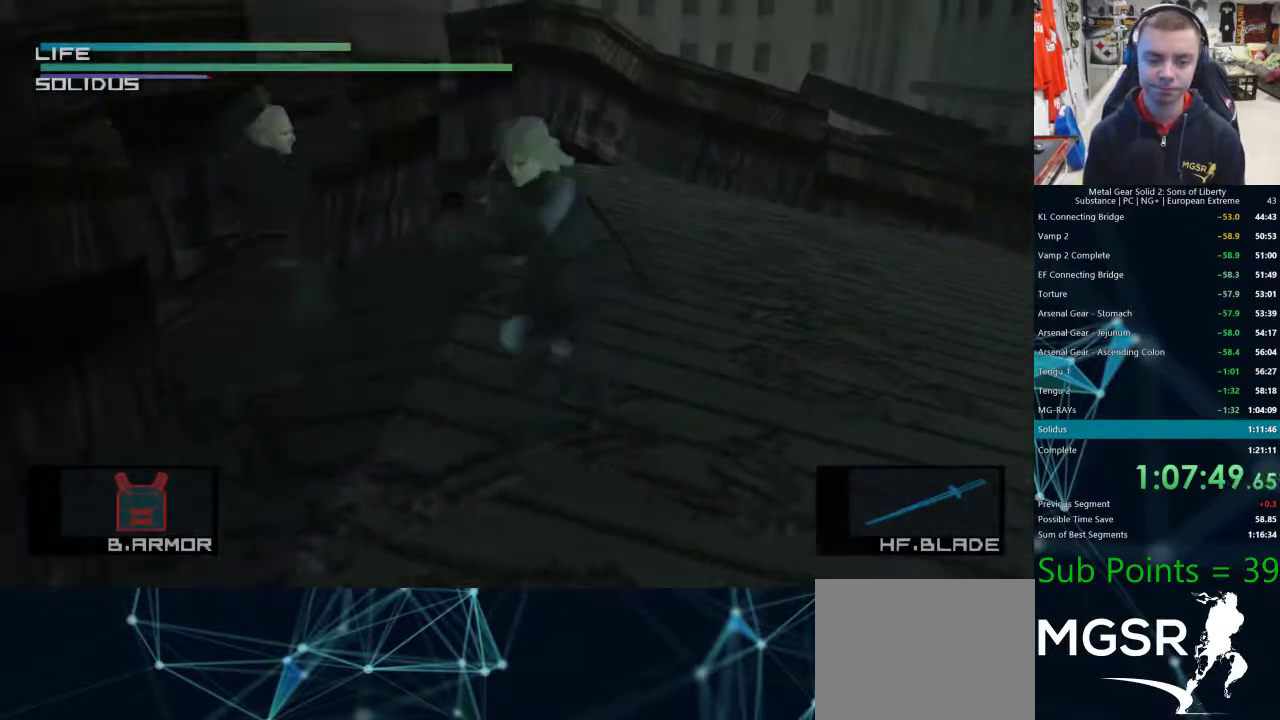
{"dt_ms": 500, "buttons": [], "left_stick": "up-left", "right_stick": "center", "events": [[33, "left_stick", "left"], [300, "left_stick", "up-left"]]}
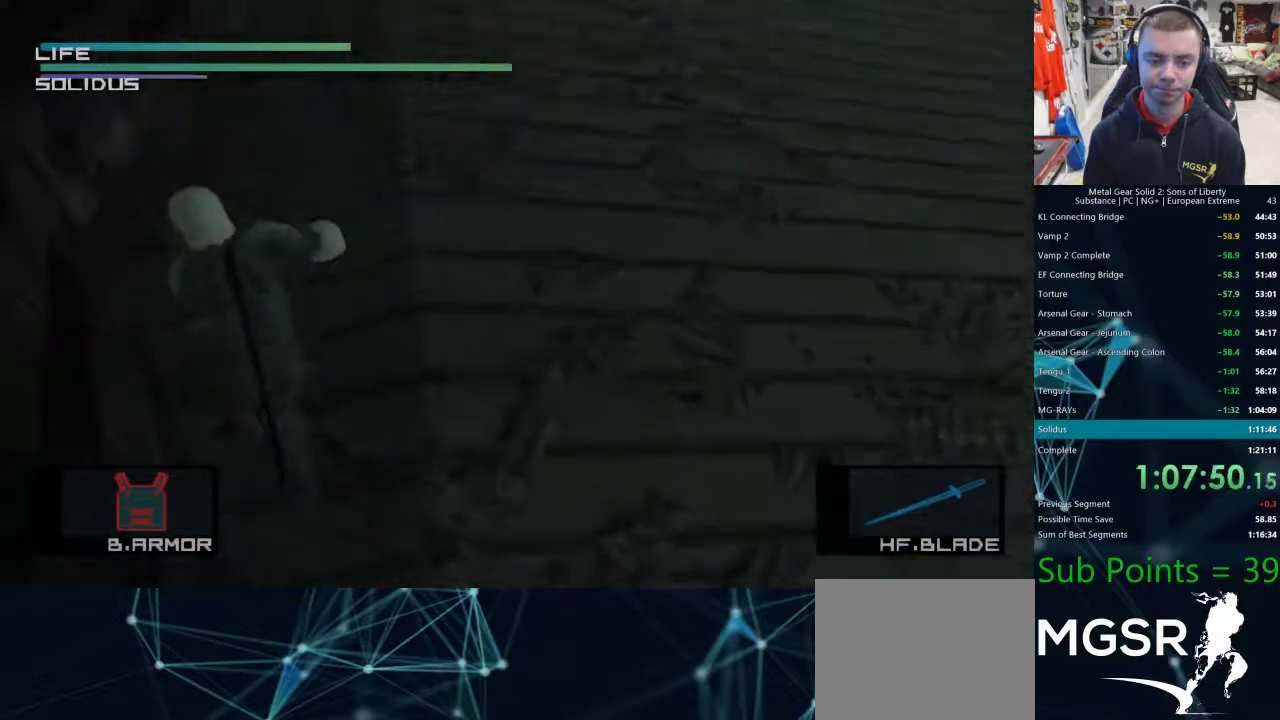
{"dt_ms": 500, "buttons": [], "left_stick": "center", "right_stick": "down", "events": [[67, "left_stick", "center"], [333, "right_stick", "down"]]}
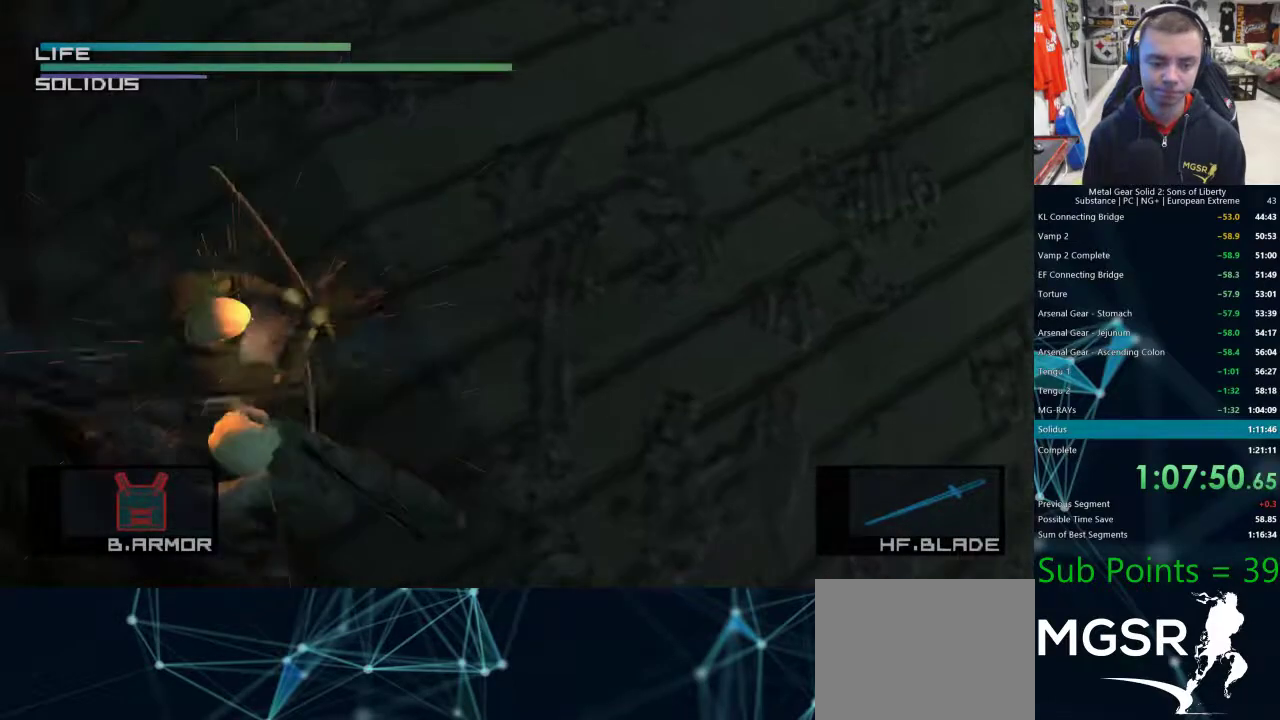
{"dt_ms": 500, "buttons": [], "left_stick": "up", "right_stick": "center", "events": [[100, "right_stick", "center"], [383, "left_stick", "up"]]}
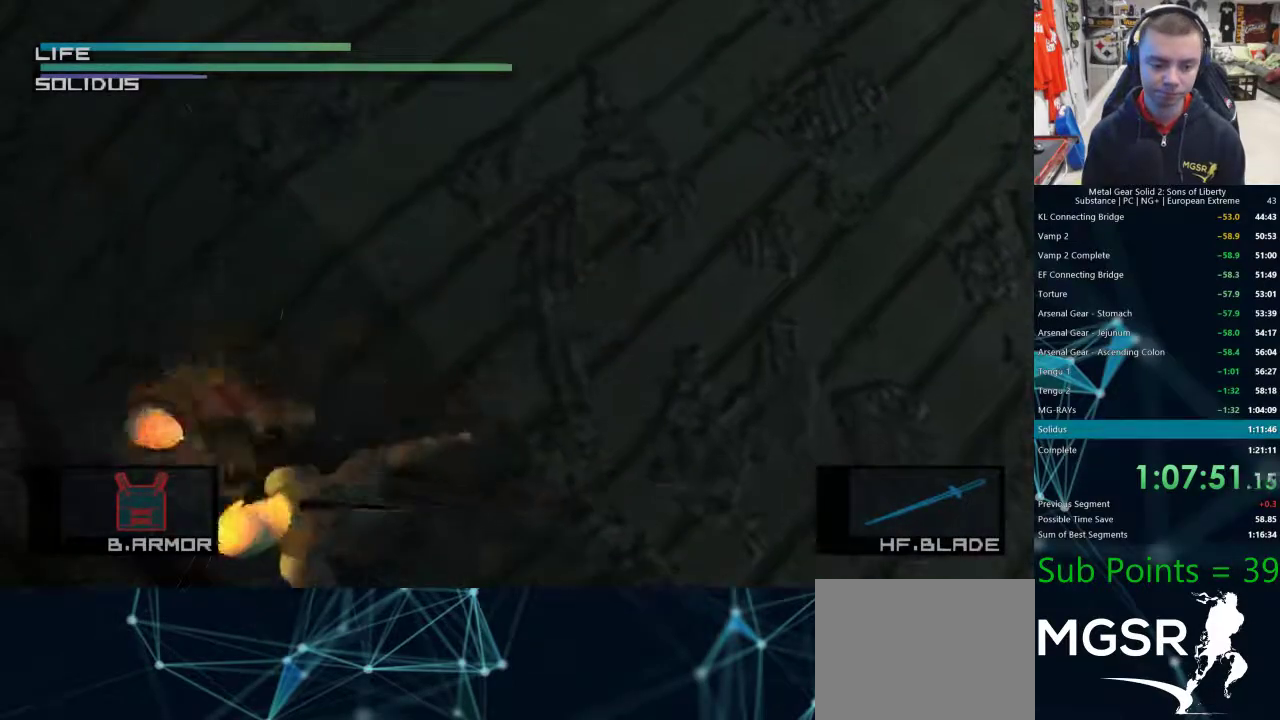
{"dt_ms": 500, "buttons": [], "left_stick": "left", "right_stick": "left", "events": [[133, "right_stick", "left"], [400, "left_stick", "left"]]}
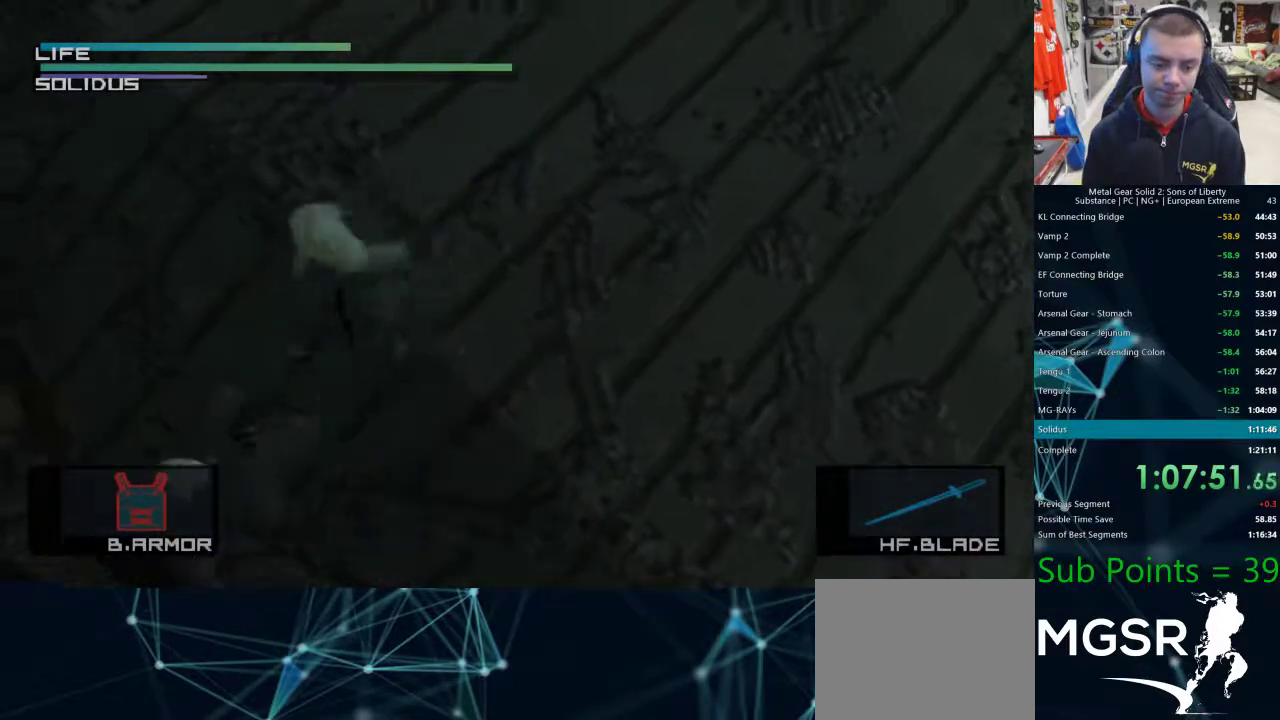
{"dt_ms": 500, "buttons": [], "left_stick": "down-left", "right_stick": "left", "events": [[133, "CIRCLE", "down"], [167, "left_stick", "down-left"], [183, "CIRCLE", "up"], [250, "CIRCLE", "down"], [300, "CIRCLE", "up"]]}
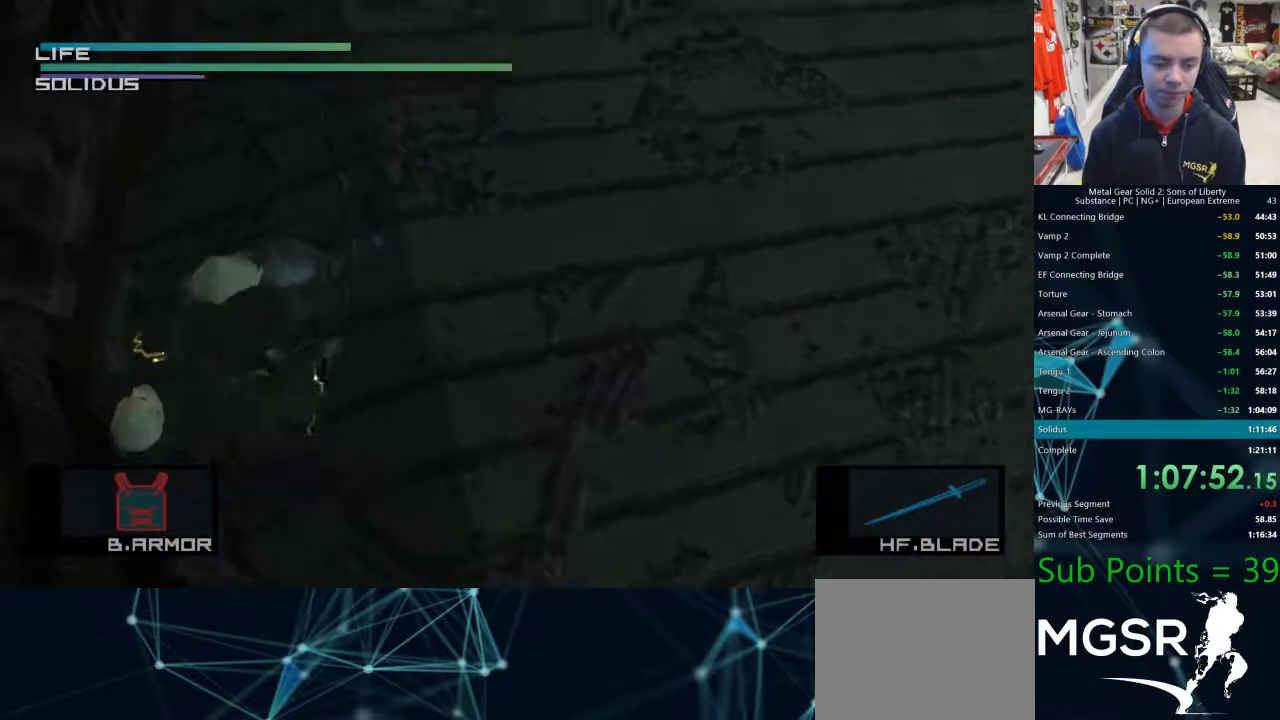
{"dt_ms": 500, "buttons": [], "left_stick": "down-right", "right_stick": "left", "events": [[200, "CIRCLE", "down"], [250, "CIRCLE", "up"], [467, "left_stick", "down-right"]]}
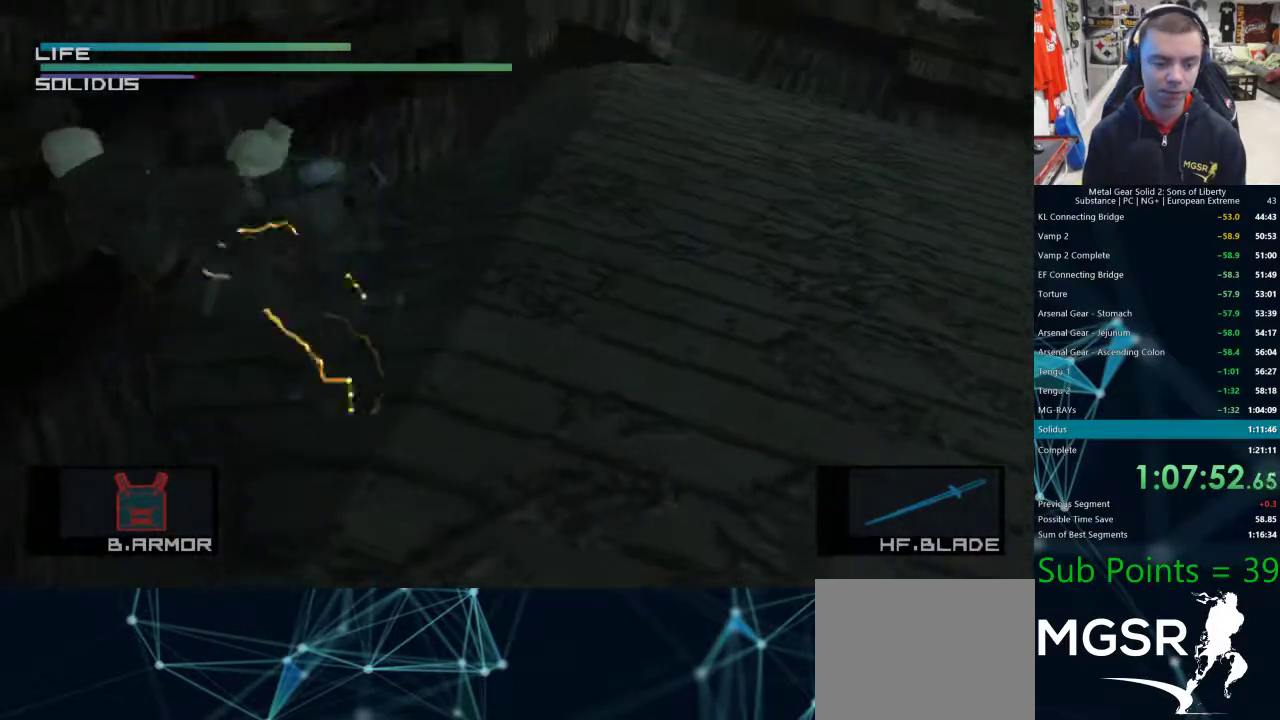
{"dt_ms": 500, "buttons": [], "left_stick": "up-left", "right_stick": "left", "events": [[233, "left_stick", "down"], [400, "left_stick", "up-left"]]}
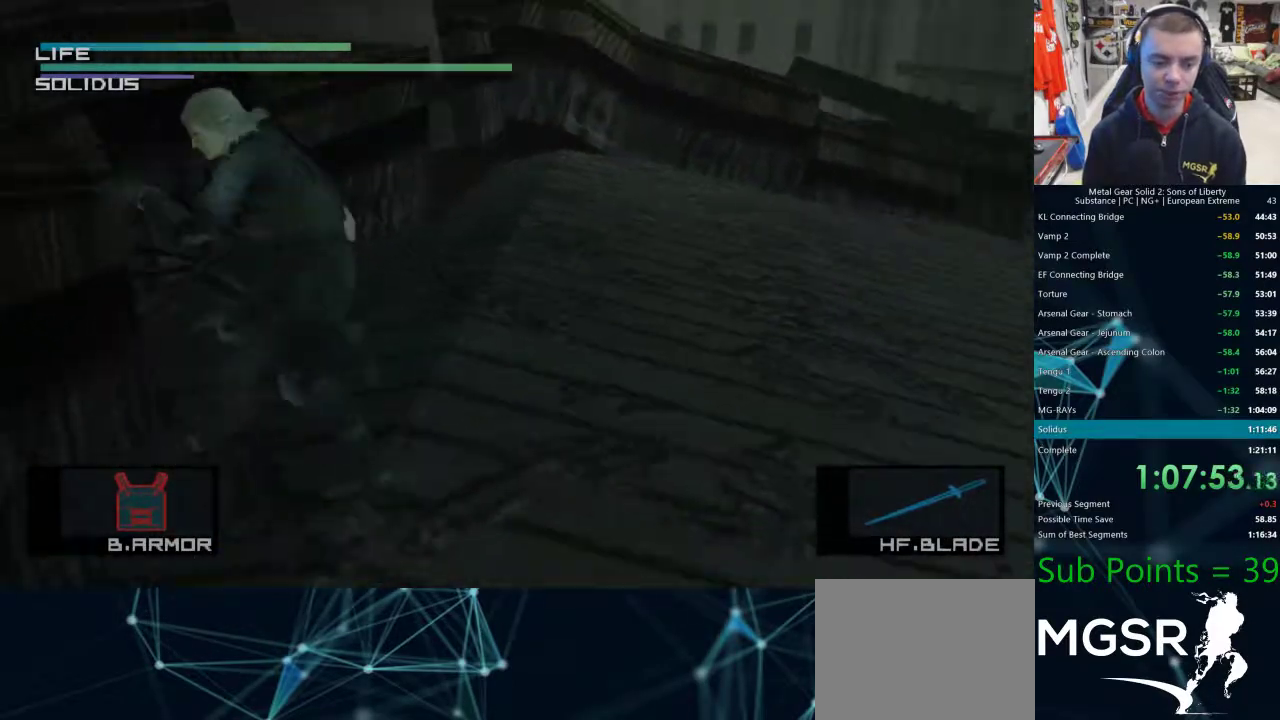
{"dt_ms": 500, "buttons": [], "left_stick": "center", "right_stick": "left", "events": [[383, "left_stick", "center"]]}
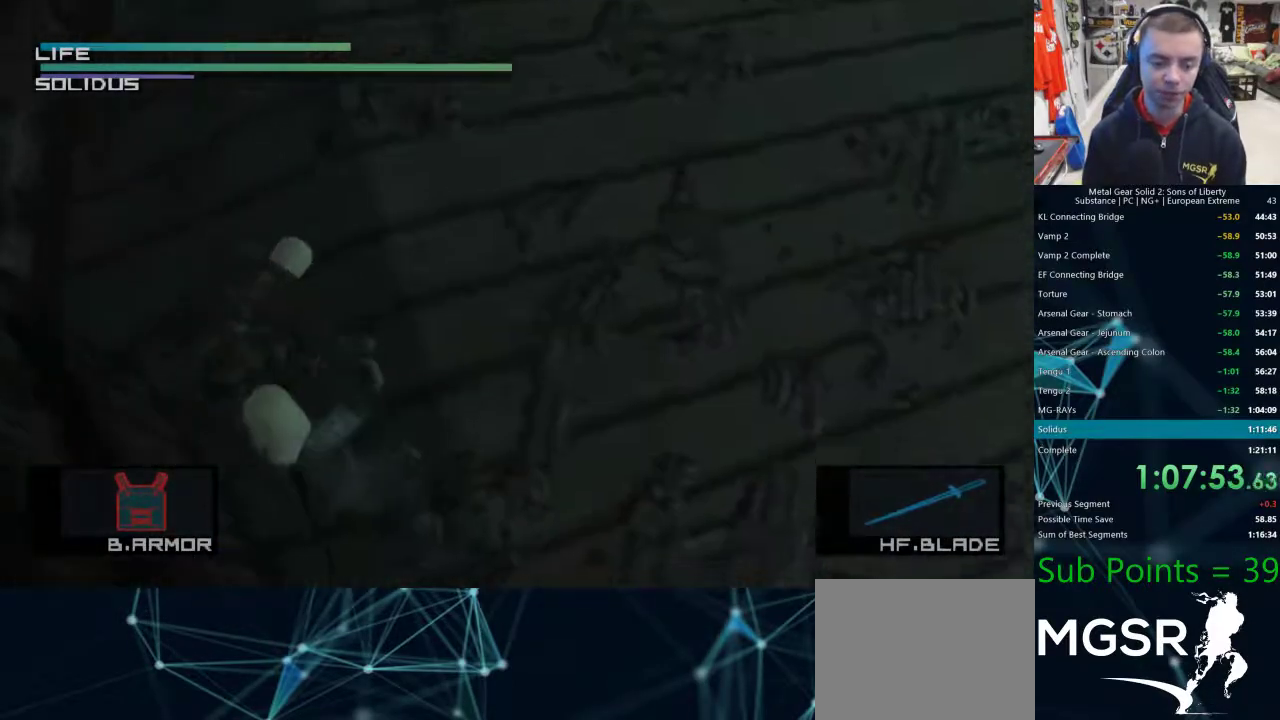
{"dt_ms": 500, "buttons": [], "left_stick": "center", "right_stick": "down", "events": [[200, "right_stick", "right"], [300, "right_stick", "down"]]}
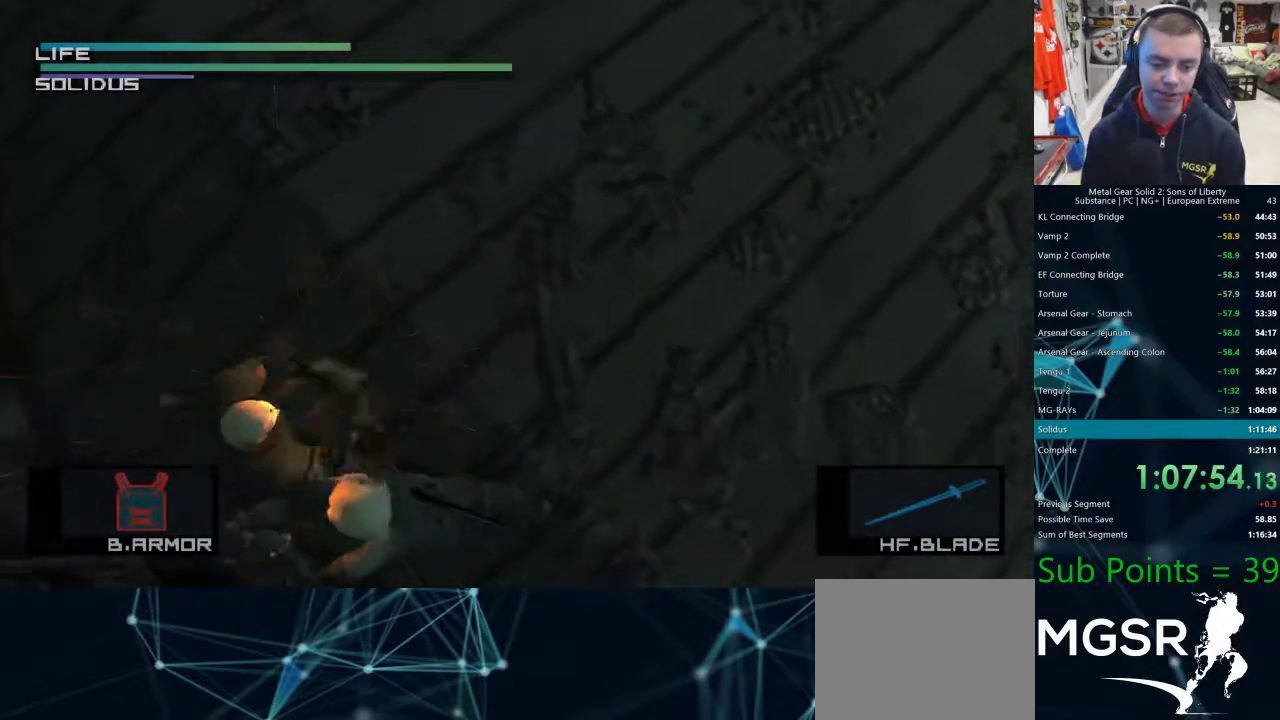
{"dt_ms": 500, "buttons": [], "left_stick": "center", "right_stick": "center", "events": [[67, "right_stick", "center"]]}
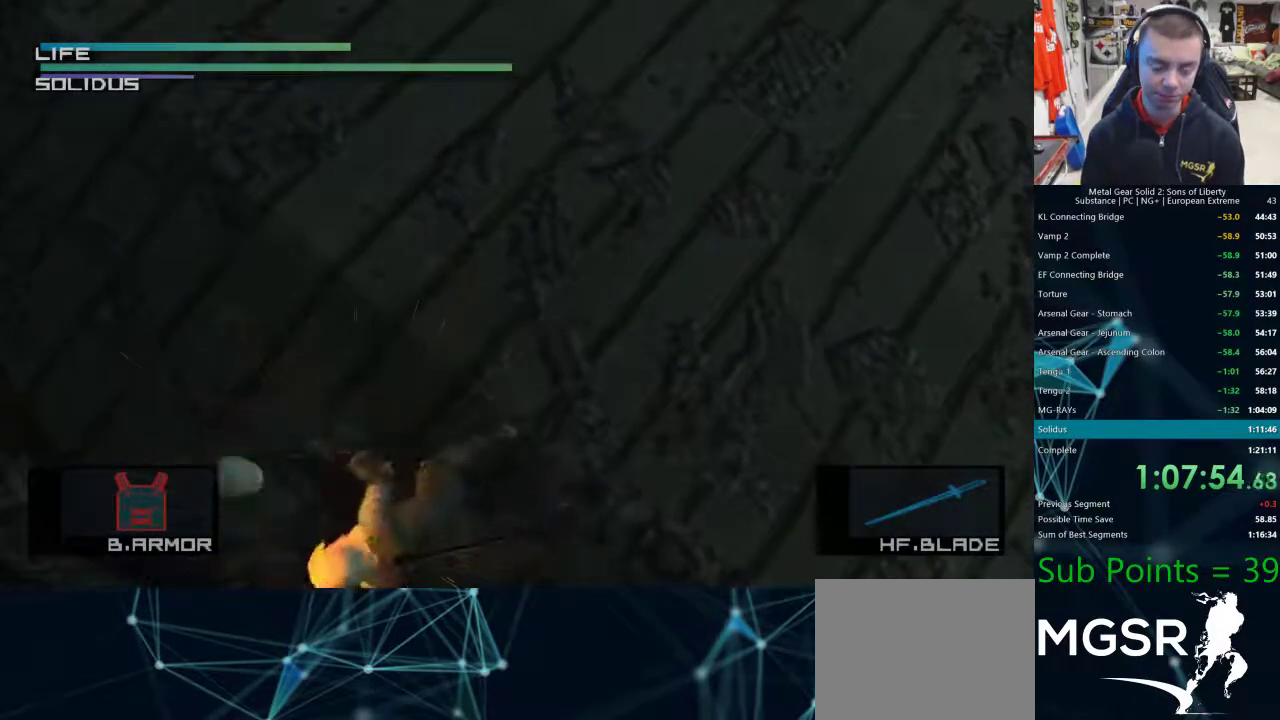
{"dt_ms": 500, "buttons": [], "left_stick": "left", "right_stick": "center", "events": [[100, "left_stick", "up"], [367, "left_stick", "left"]]}
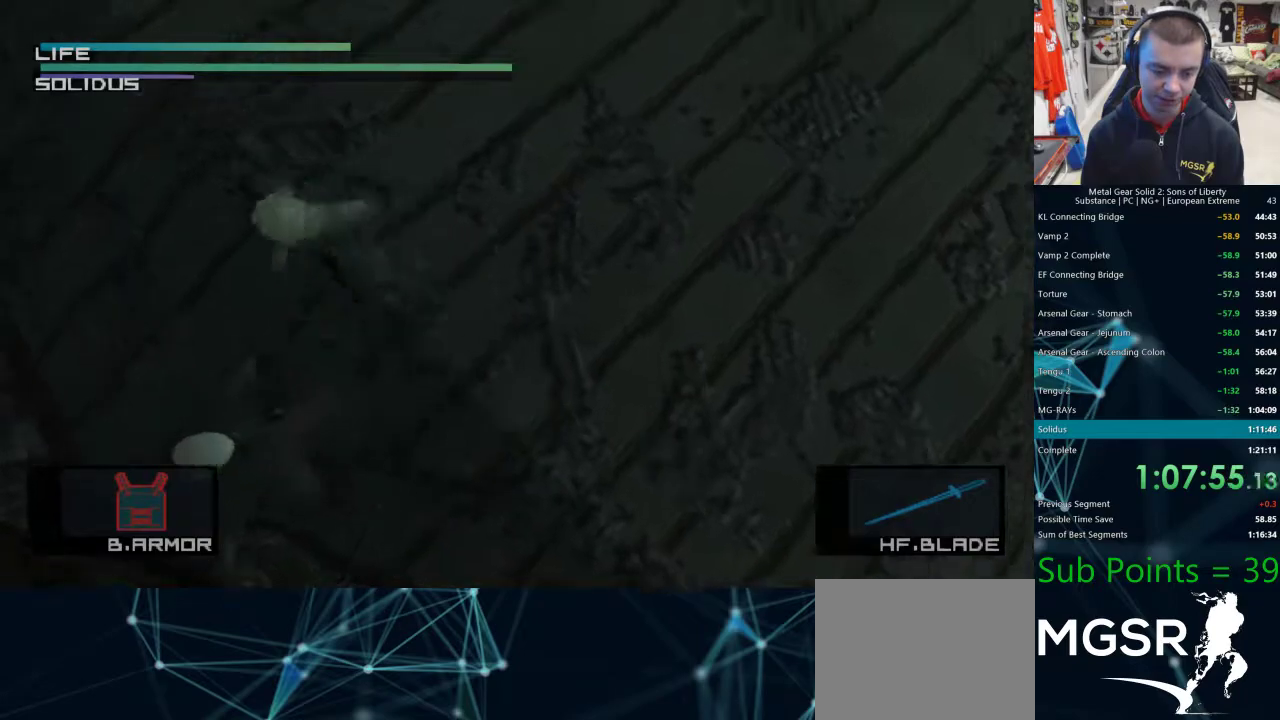
{"dt_ms": 500, "buttons": [], "left_stick": "down-left", "right_stick": "center", "events": [[100, "CIRCLE", "down"], [133, "left_stick", "down-left"], [150, "CIRCLE", "up"], [200, "CIRCLE", "down"], [267, "CIRCLE", "up"]]}
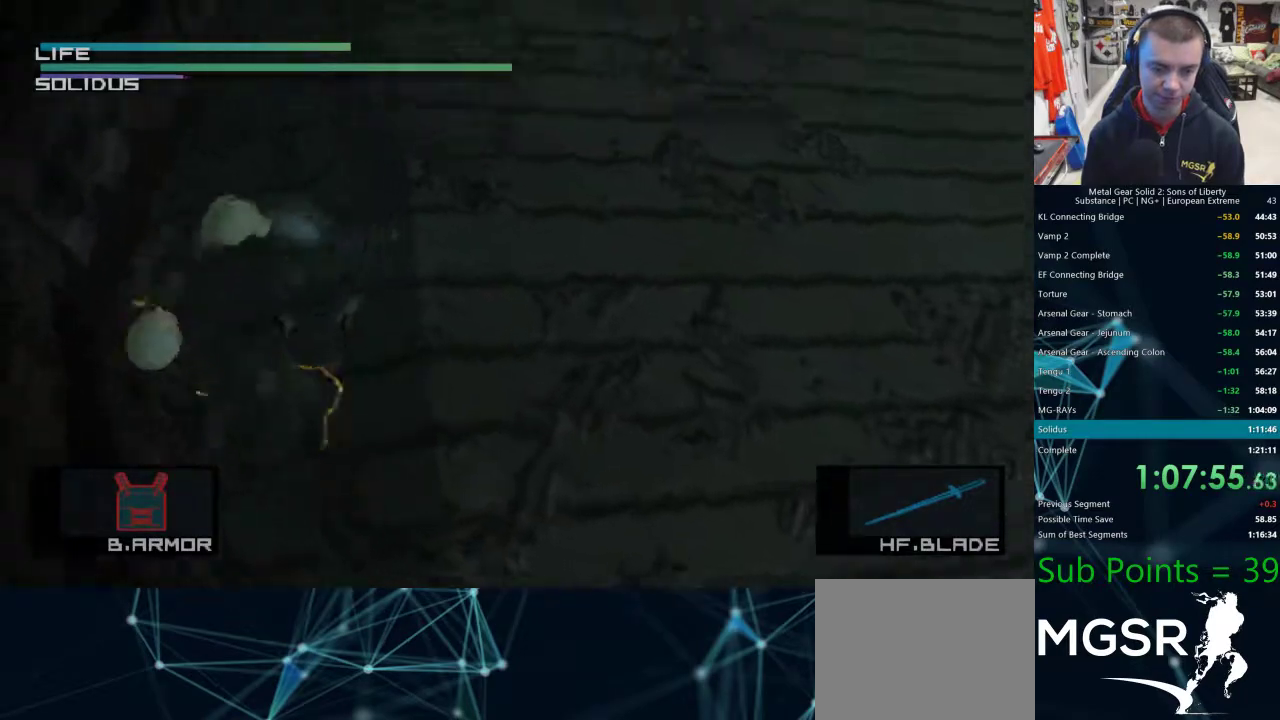
{"dt_ms": 500, "buttons": [], "left_stick": "down", "right_stick": "center", "events": [[183, "CIRCLE", "down"], [250, "CIRCLE", "up"], [400, "left_stick", "down"]]}
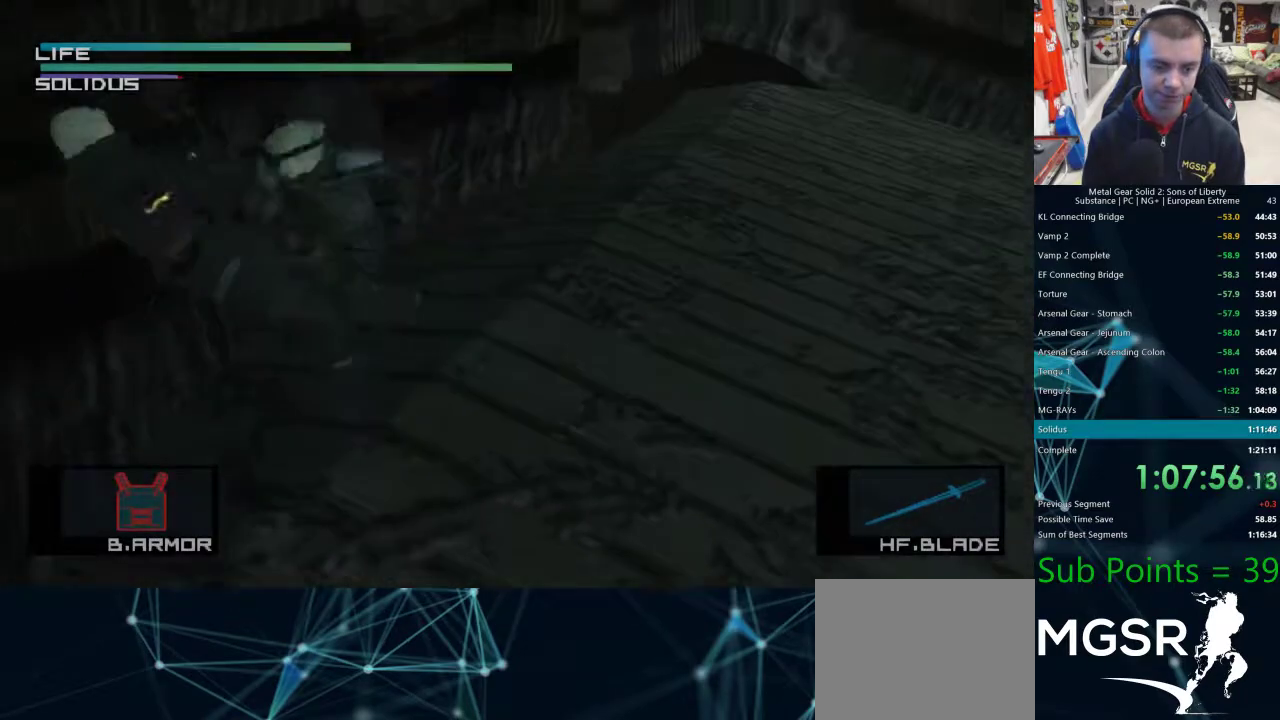
{"dt_ms": 500, "buttons": [], "left_stick": "up-left", "right_stick": "center", "events": [[467, "left_stick", "up-left"]]}
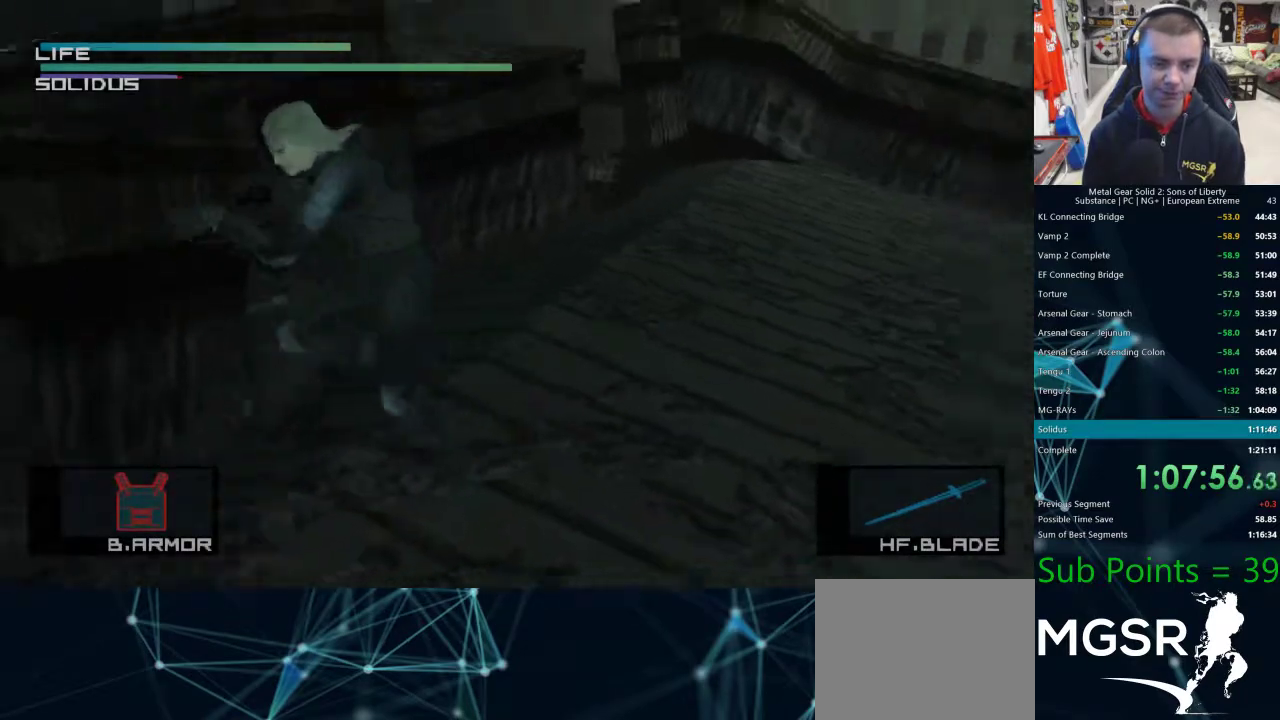
{"dt_ms": 500, "buttons": [], "left_stick": "center", "right_stick": "center", "events": [[317, "left_stick", "center"]]}
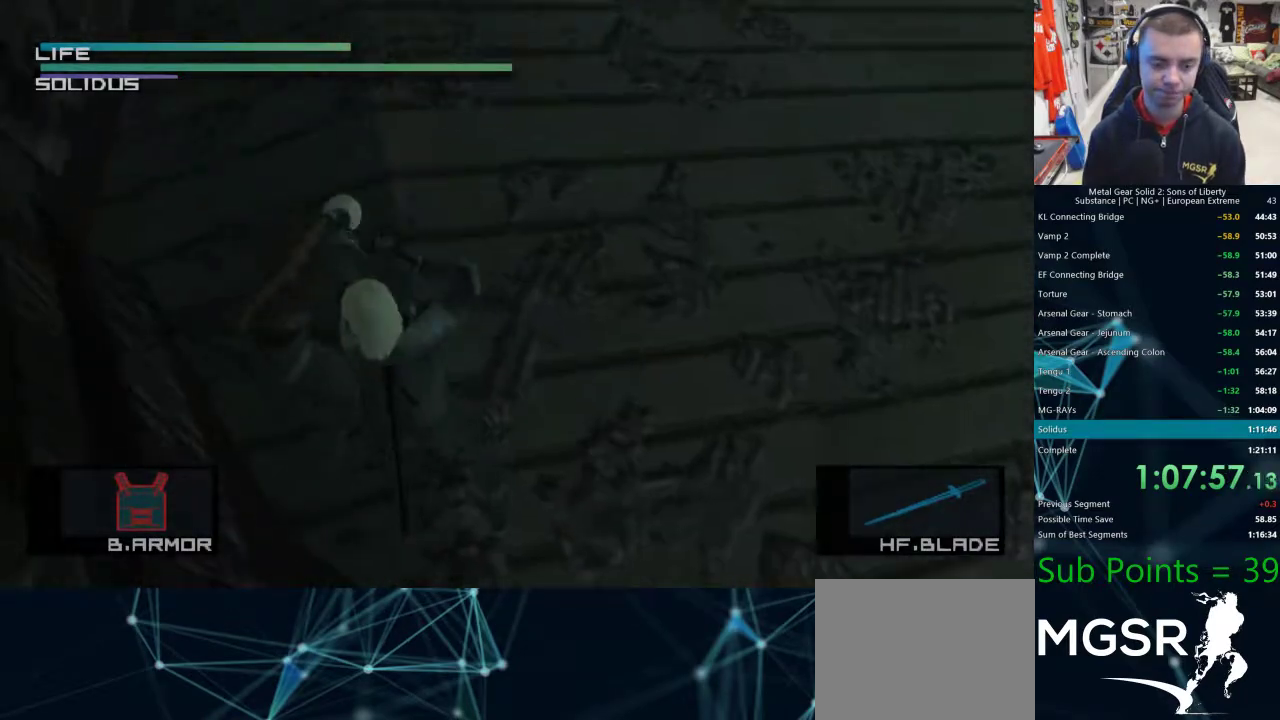
{"dt_ms": 500, "buttons": [], "left_stick": "center", "right_stick": "right", "events": [[217, "right_stick", "right"]]}
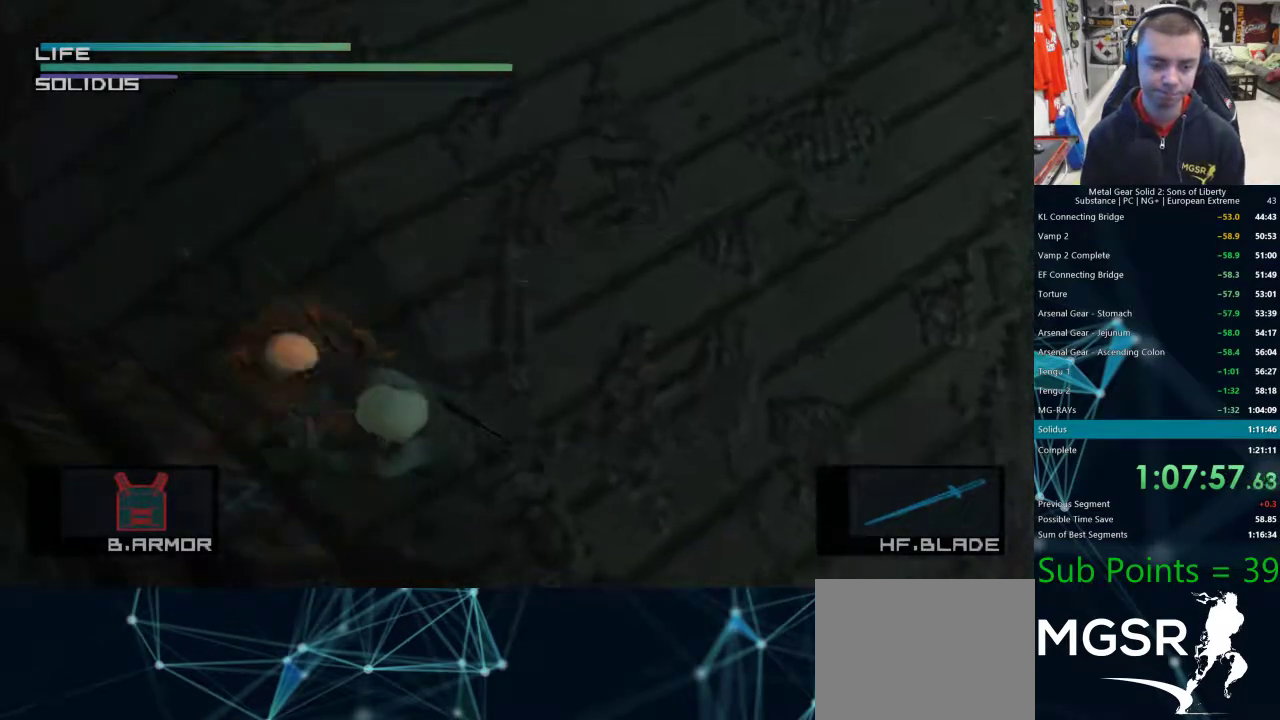
{"dt_ms": 500, "buttons": [], "left_stick": "up", "right_stick": "center"}
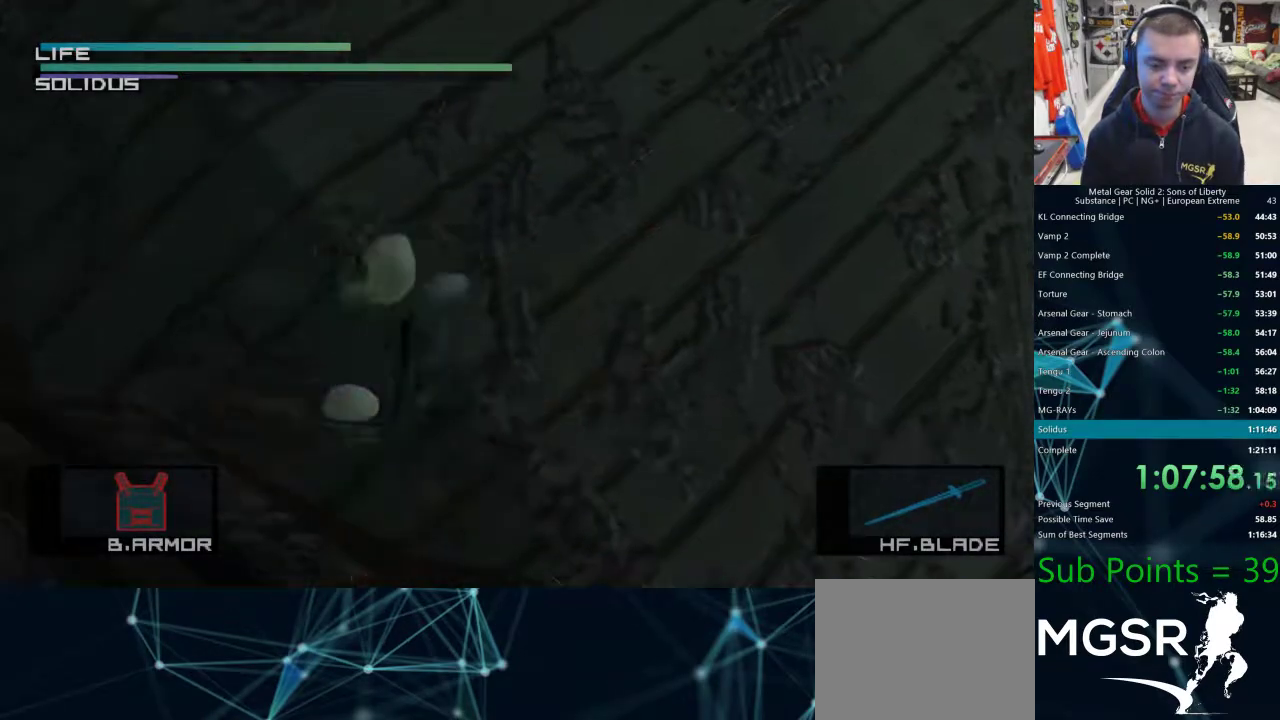
{"dt_ms": 500, "buttons": [], "left_stick": "down-left", "right_stick": "center", "events": [[200, "left_stick", "down-left"], [450, "CIRCLE", "down"], [483, "CIRCLE", "up"]]}
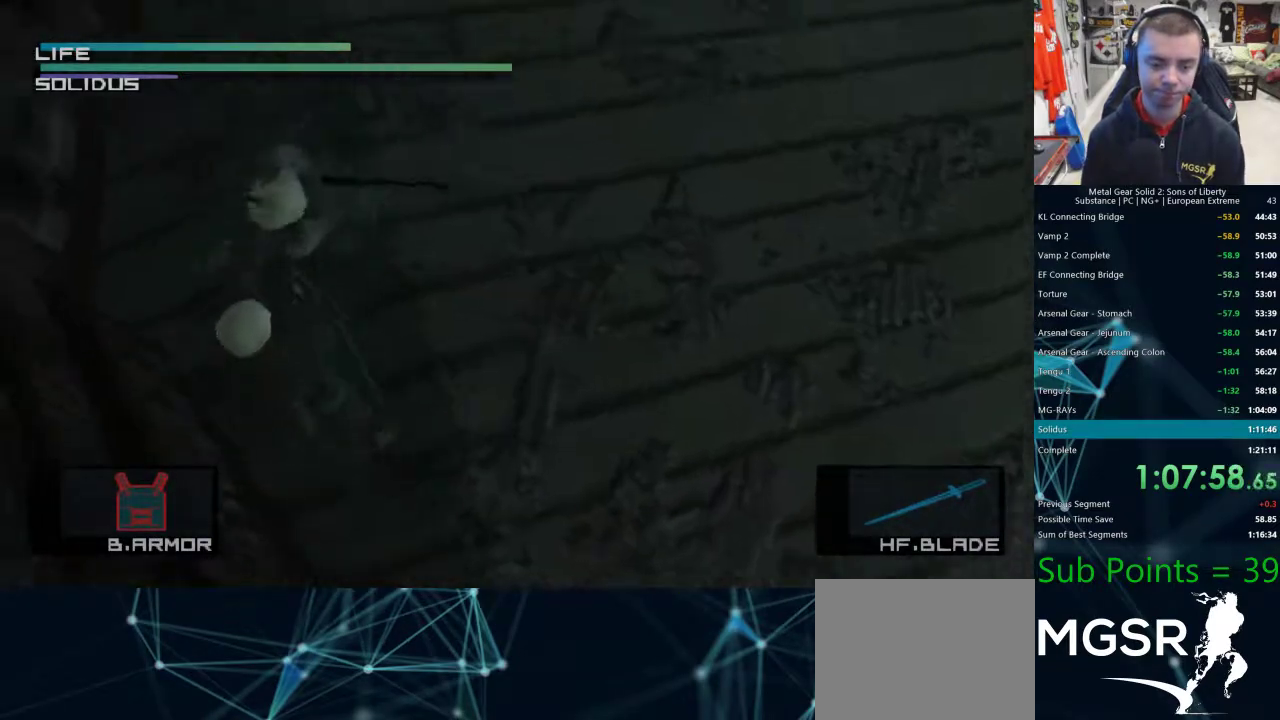
{"dt_ms": 500, "buttons": [], "left_stick": "down-left", "right_stick": "center", "events": [[50, "CIRCLE", "down"], [133, "CIRCLE", "up"]]}
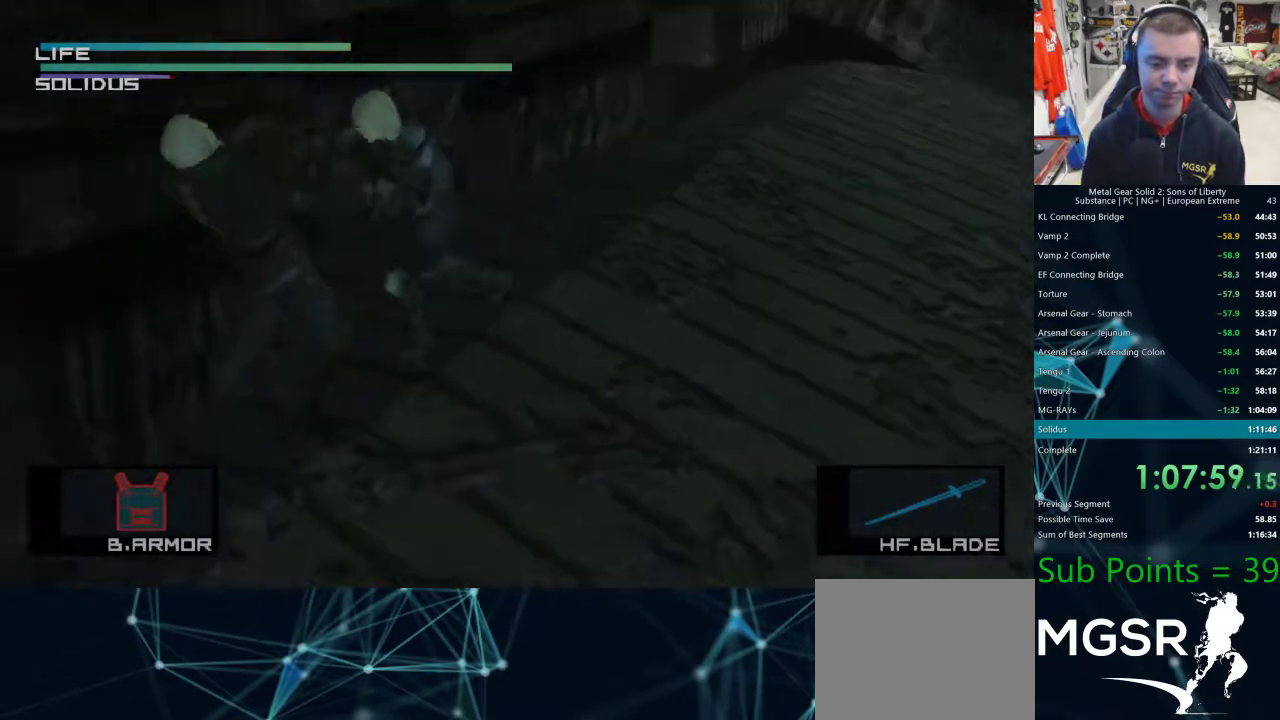
{"dt_ms": 500, "buttons": [], "left_stick": "down", "right_stick": "center", "events": [[33, "CIRCLE", "down"], [100, "CIRCLE", "up"], [400, "left_stick", "down"]]}
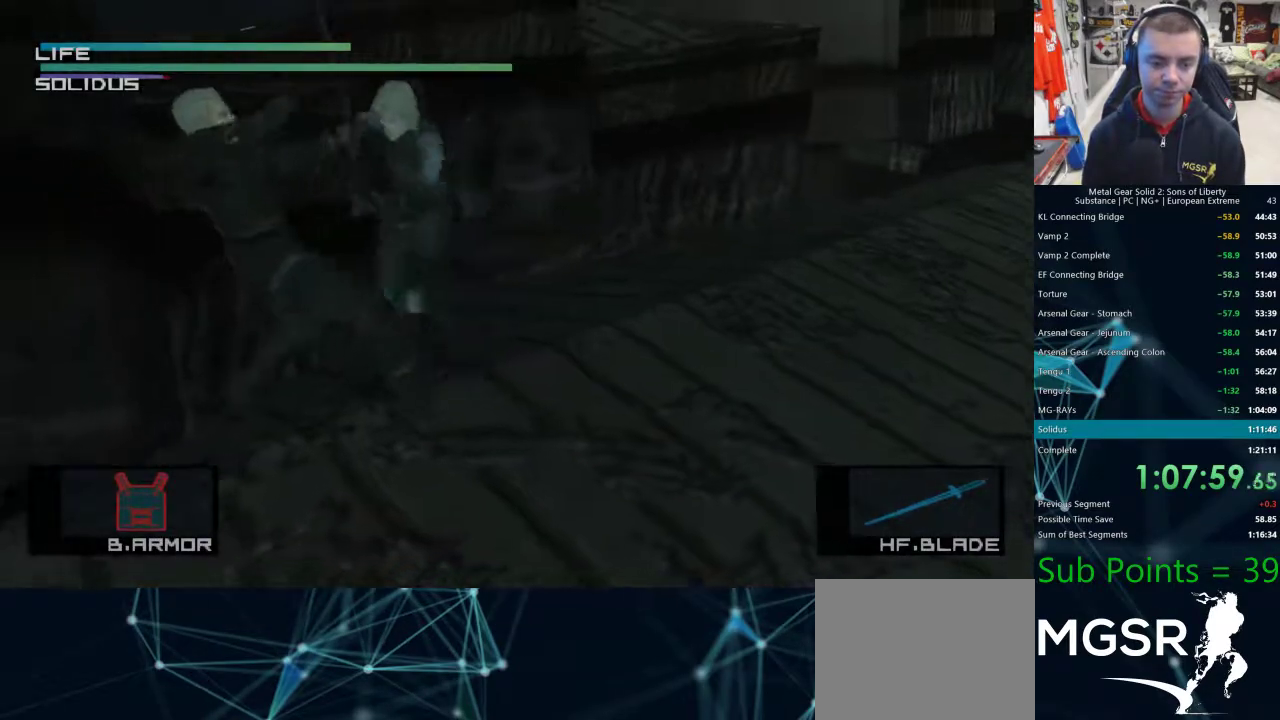
{"dt_ms": 500, "buttons": [], "left_stick": "center", "right_stick": "center", "events": [[233, "left_stick", "left"], [300, "left_stick", "up-left"], [433, "left_stick", "center"]]}
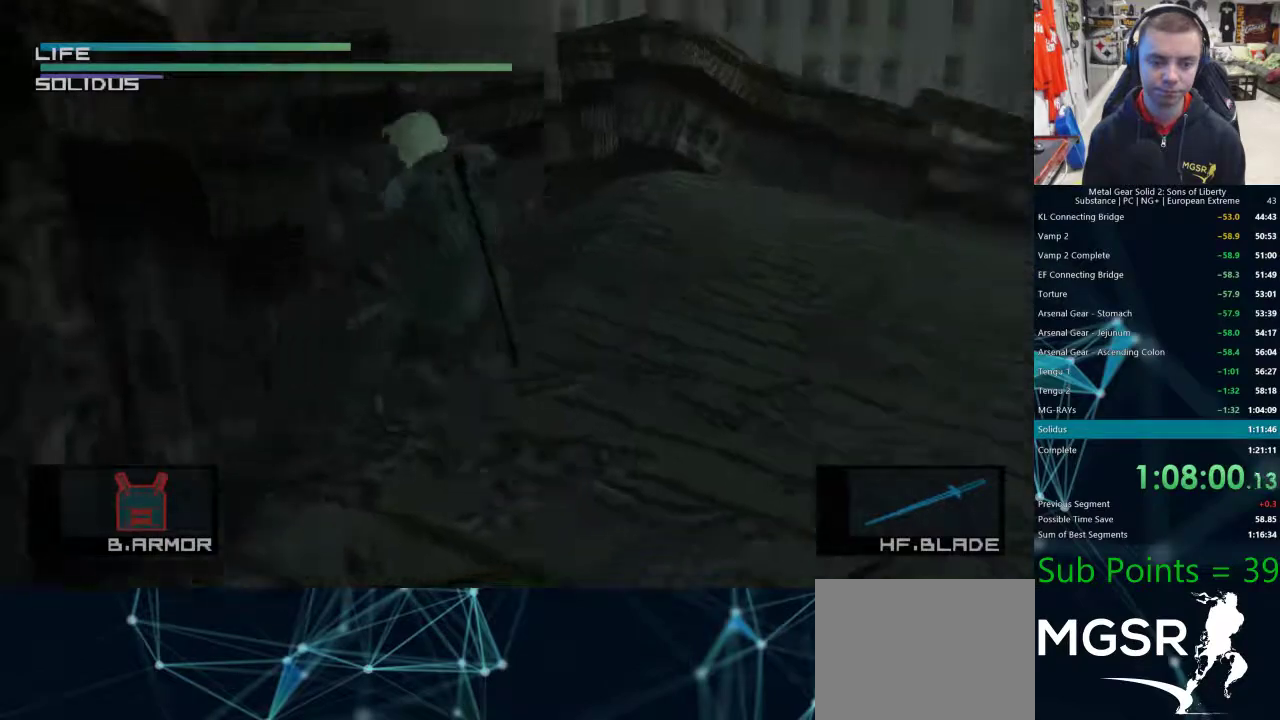
{"dt_ms": 500, "buttons": [], "left_stick": "center", "right_stick": "down", "events": [[400, "right_stick", "right"], [483, "right_stick", "down"]]}
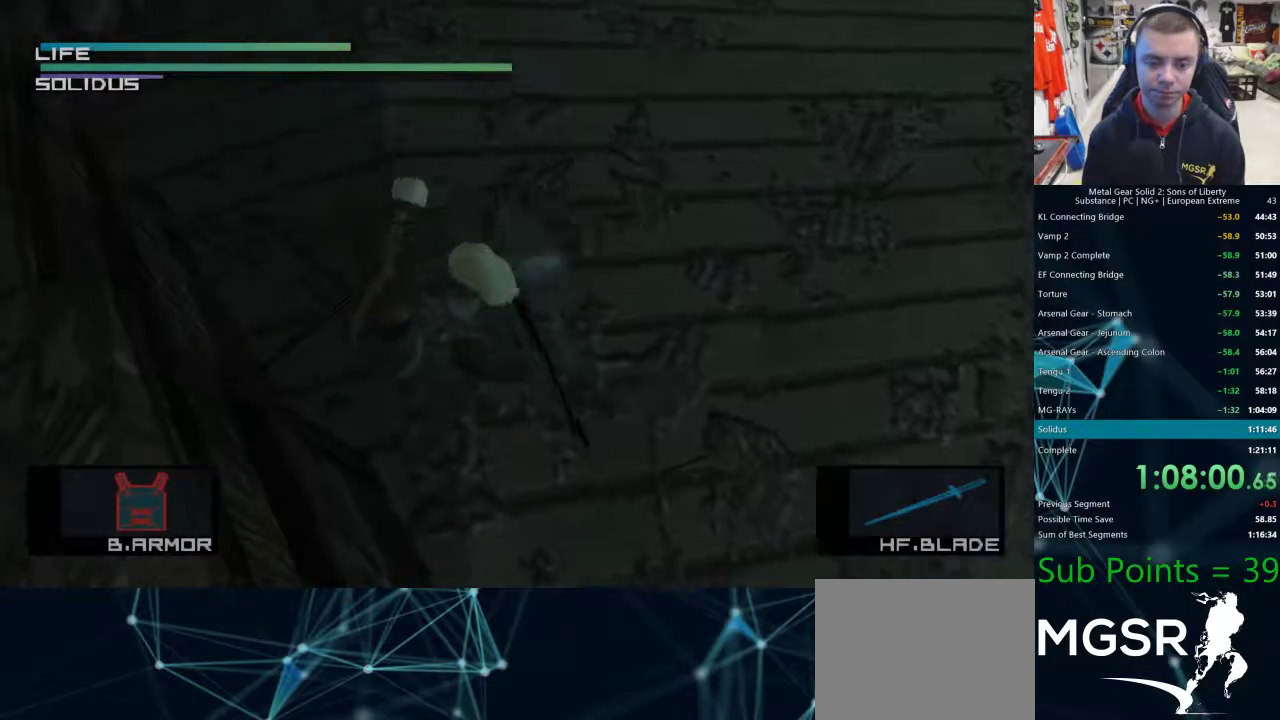
{"dt_ms": 1000, "buttons": [], "left_stick": "up", "right_stick": "center"}
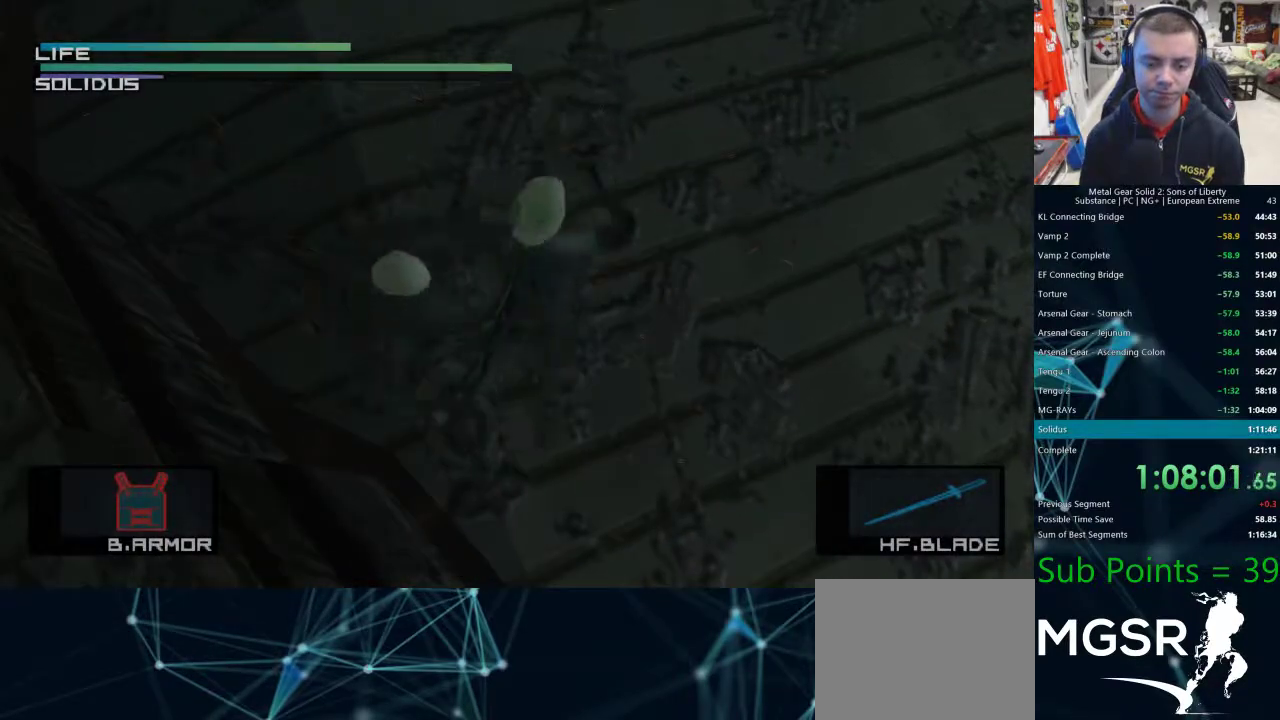
{"dt_ms": 500, "buttons": [], "left_stick": "down-left", "right_stick": "center", "events": [[117, "left_stick", "left"], [183, "left_stick", "down-left"], [300, "CIRCLE", "down"], [350, "CIRCLE", "up"], [417, "CIRCLE", "down"], [467, "CIRCLE", "up"]]}
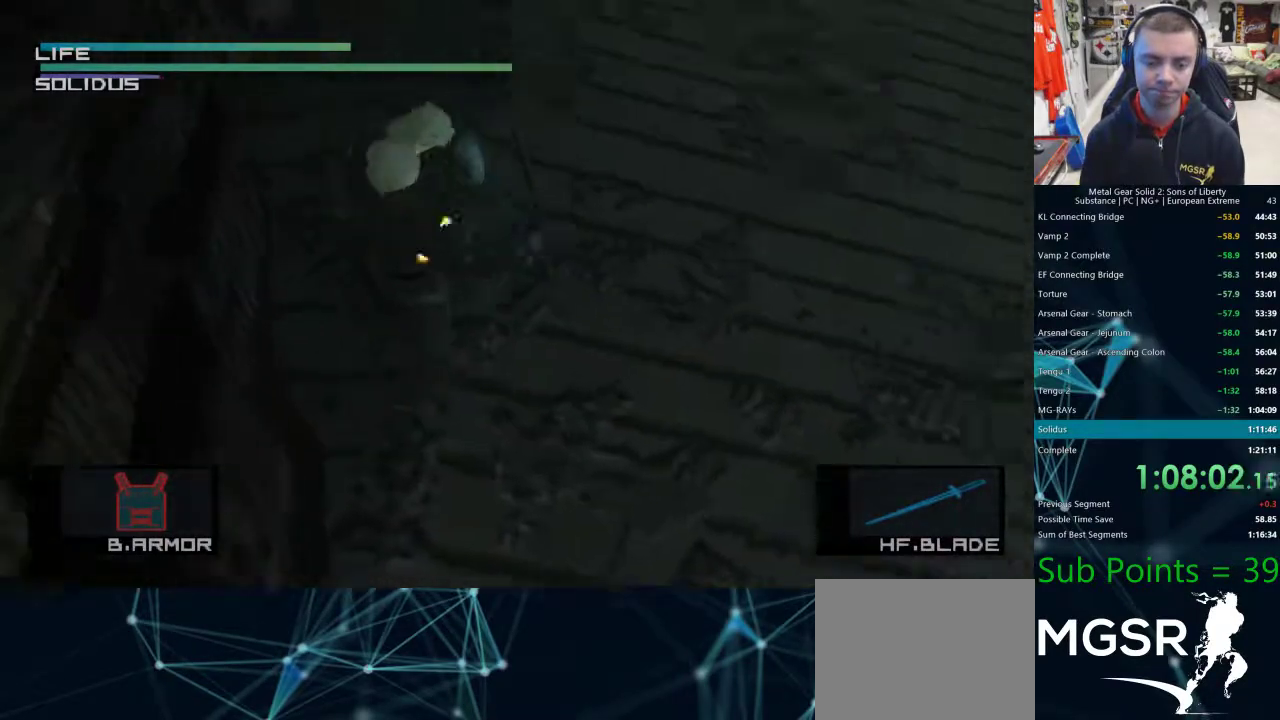
{"dt_ms": 500, "buttons": [], "left_stick": "down-left", "right_stick": "center", "events": [[367, "CIRCLE", "down"], [433, "CIRCLE", "up"]]}
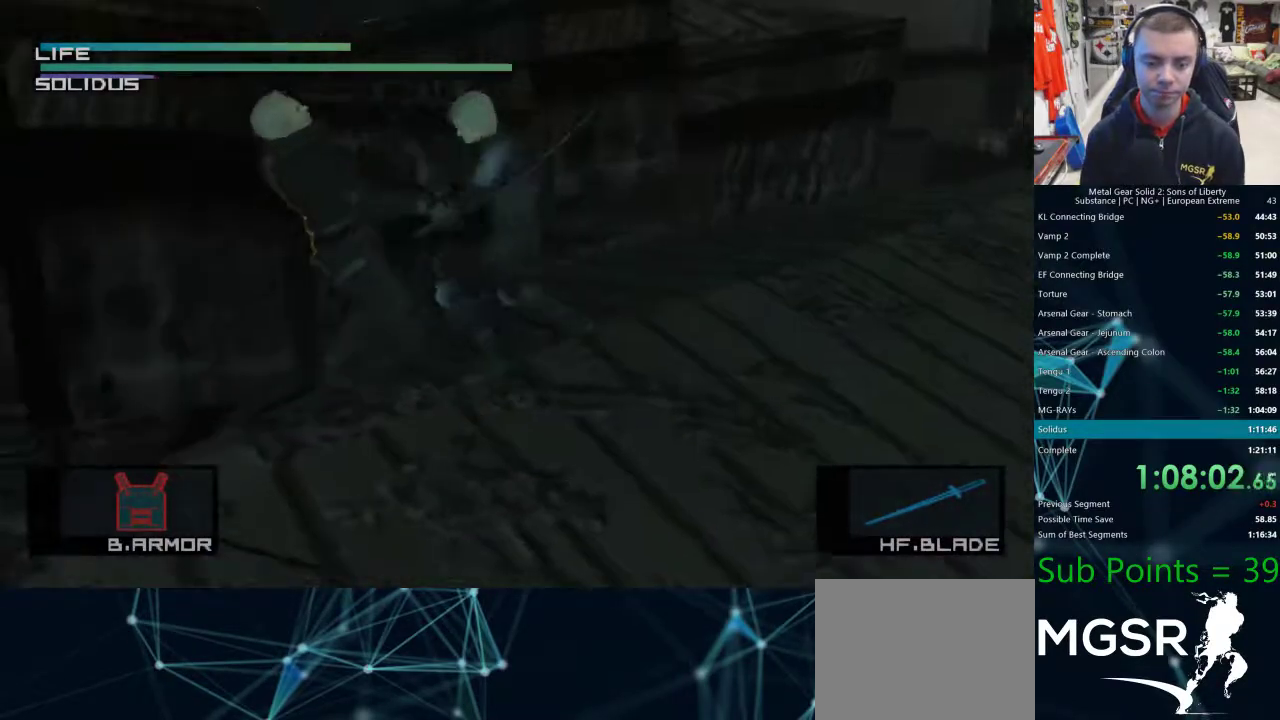
{"dt_ms": 500, "buttons": [], "left_stick": "down", "right_stick": "center", "events": [[367, "left_stick", "down"]]}
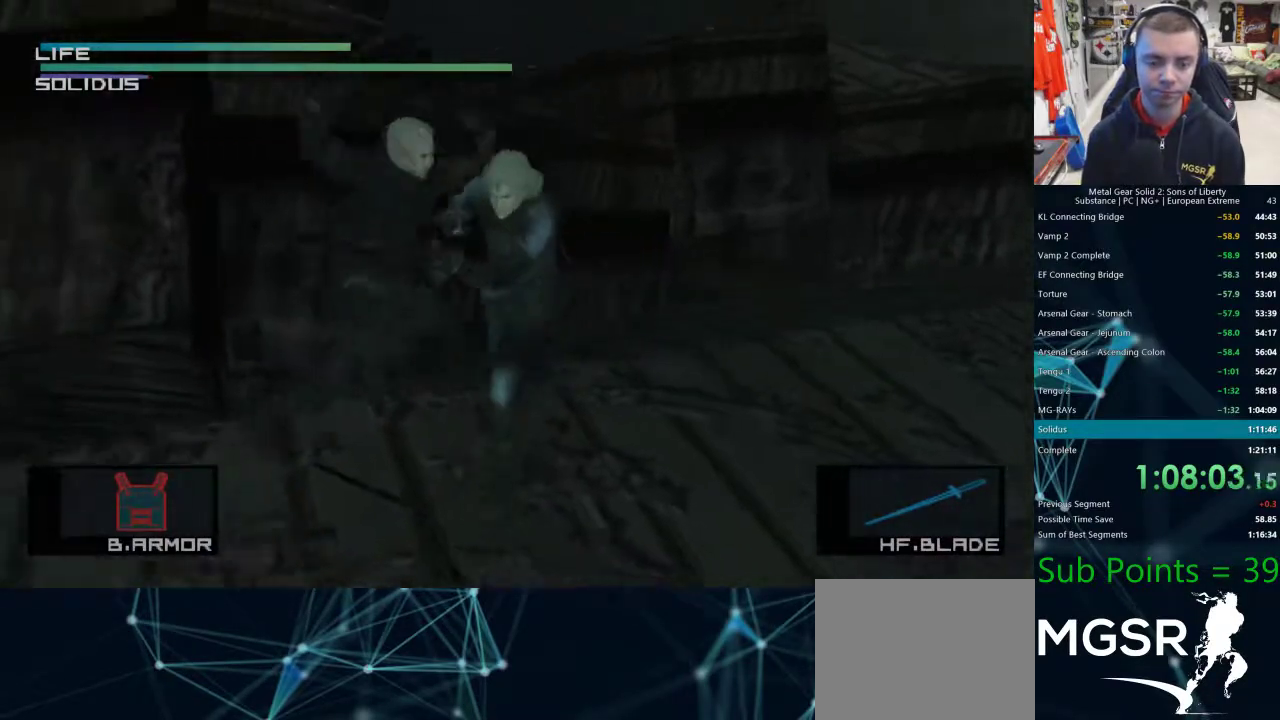
{"dt_ms": 500, "buttons": [], "left_stick": "up-left", "right_stick": "center", "events": [[133, "left_stick", "up-left"]]}